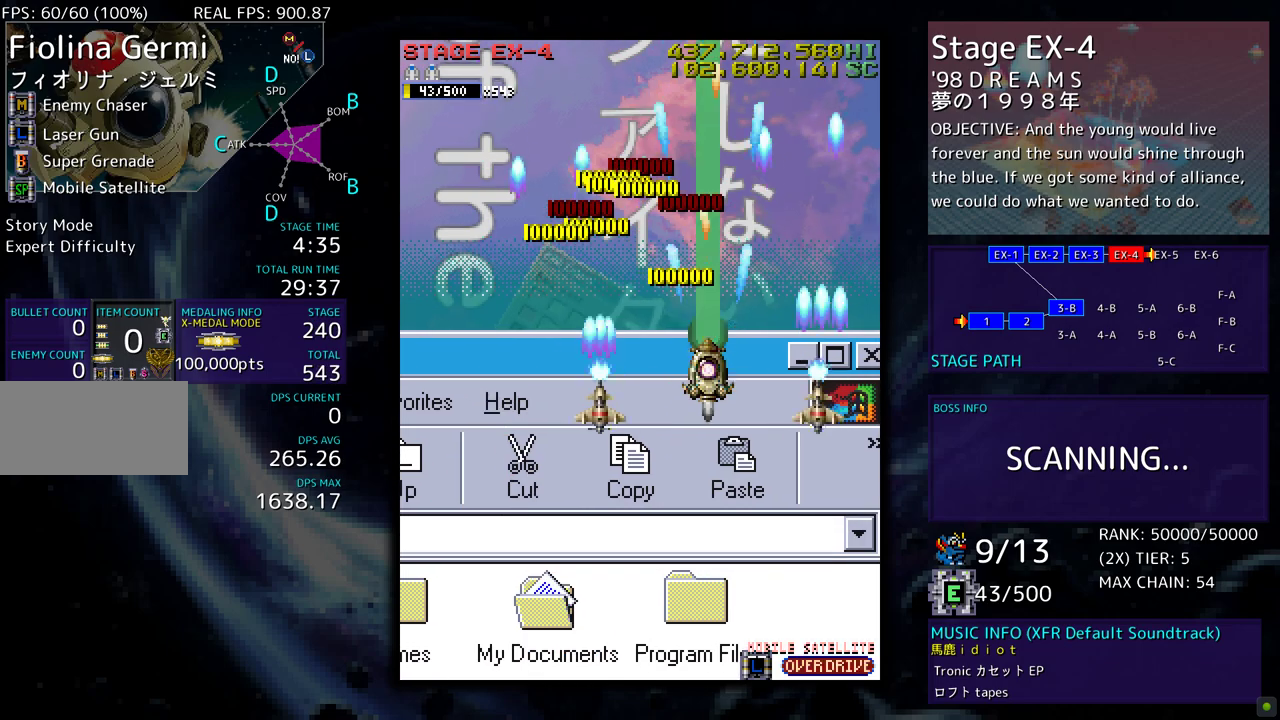
Gameplay with a controller; each line is a JSON object with the inputs held at the frame after it. "events" lists button and stick changes between this image and that frame as [ms after this image, input, new state], when the widget could be followed in between. Not read: L3 R3 other_buttons.
{"buttons": ["DPAD_DOWN"], "events": []}
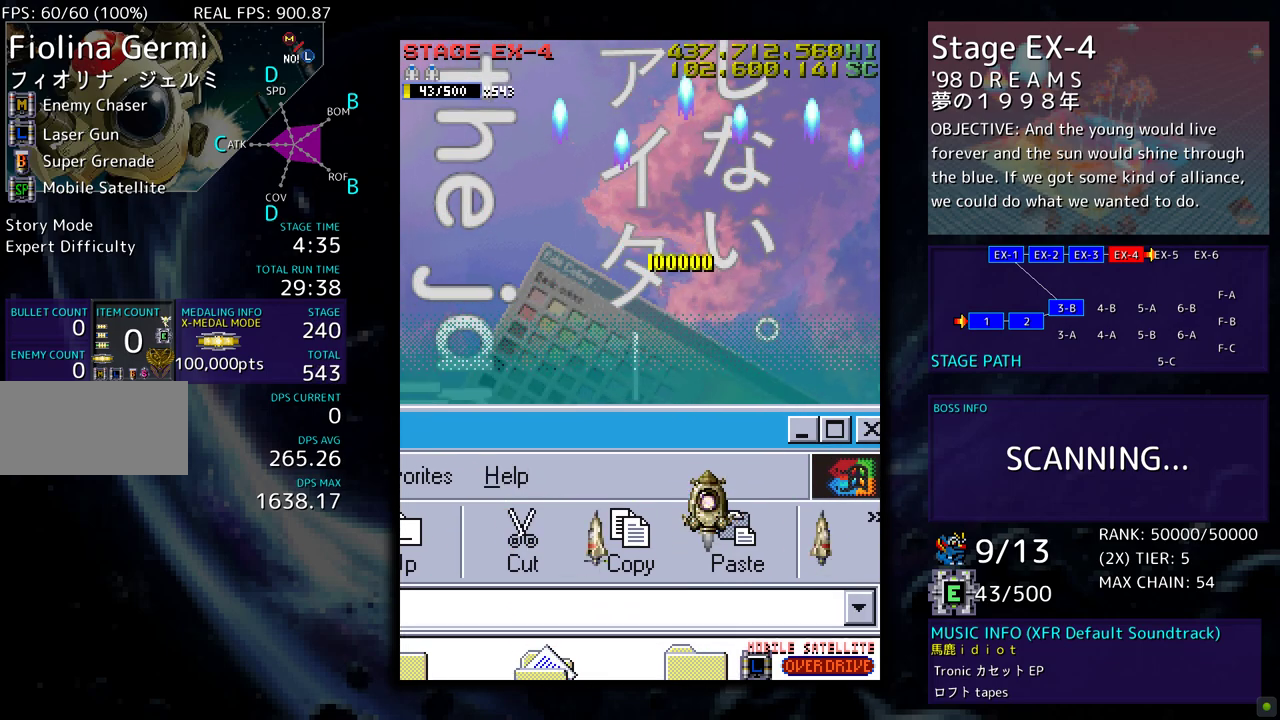
{"buttons": ["DPAD_LEFT"], "events": [[367, "DPAD_LEFT", "down"], [400, "DPAD_DOWN", "up"]]}
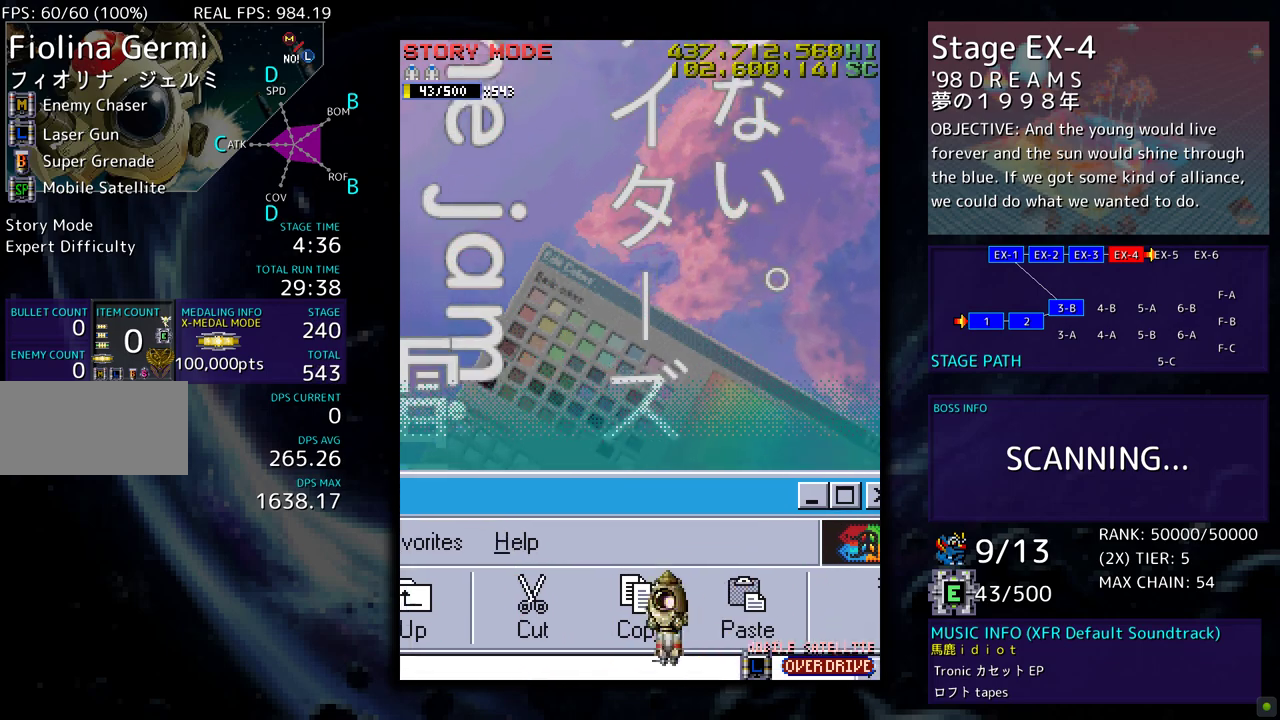
{"buttons": ["DPAD_UP"], "events": [[217, "DPAD_UP", "down"], [267, "DPAD_LEFT", "up"], [333, "DPAD_LEFT", "down"], [500, "DPAD_LEFT", "up"]]}
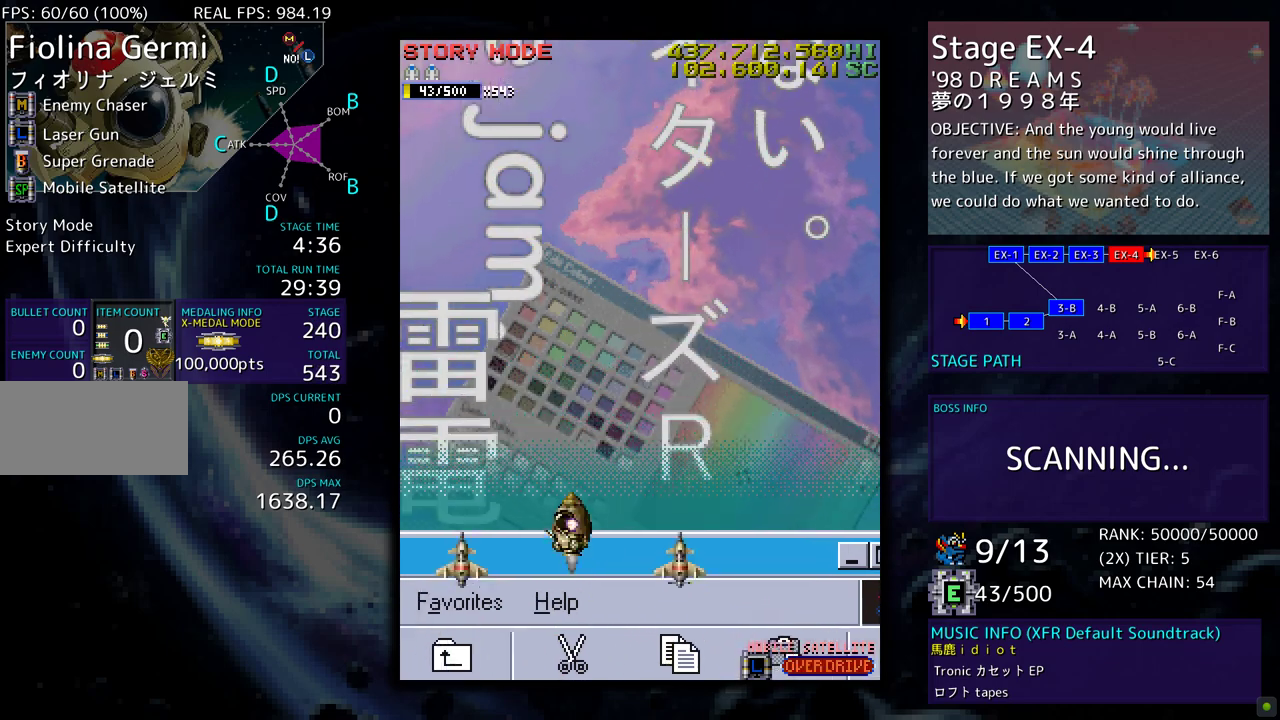
{"buttons": [], "events": [[50, "DPAD_UP", "up"]]}
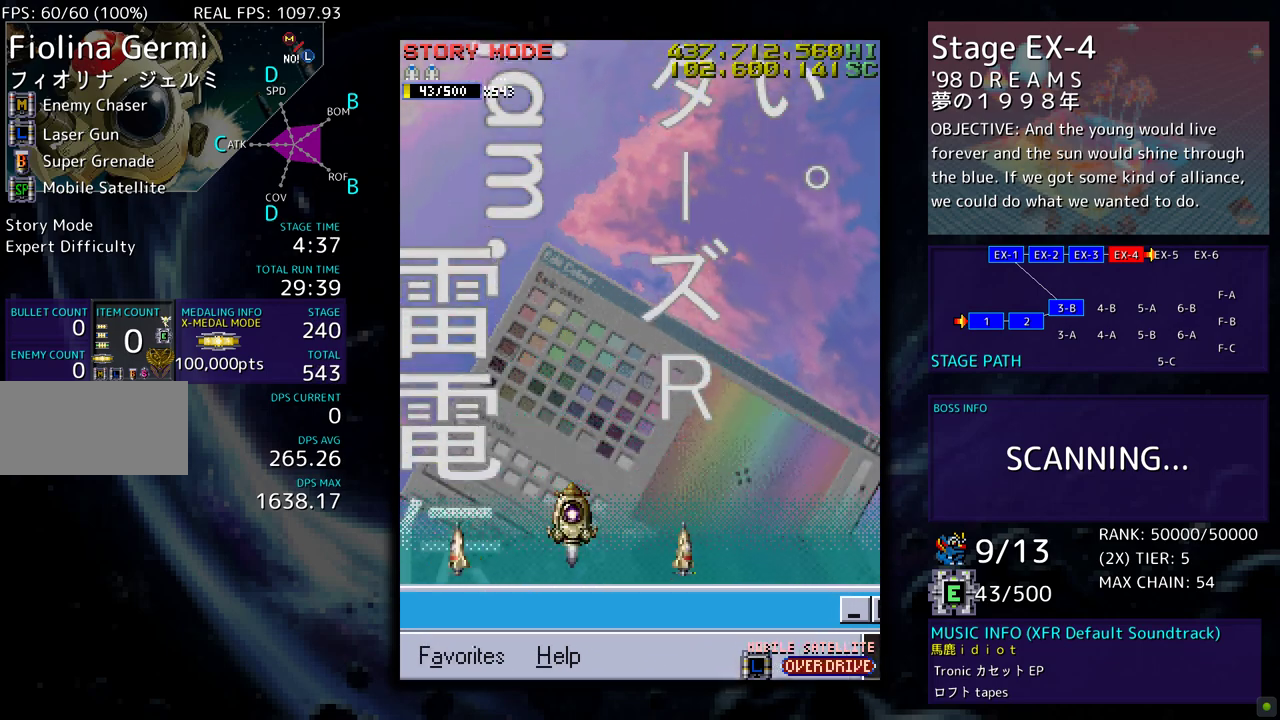
{"buttons": [], "events": []}
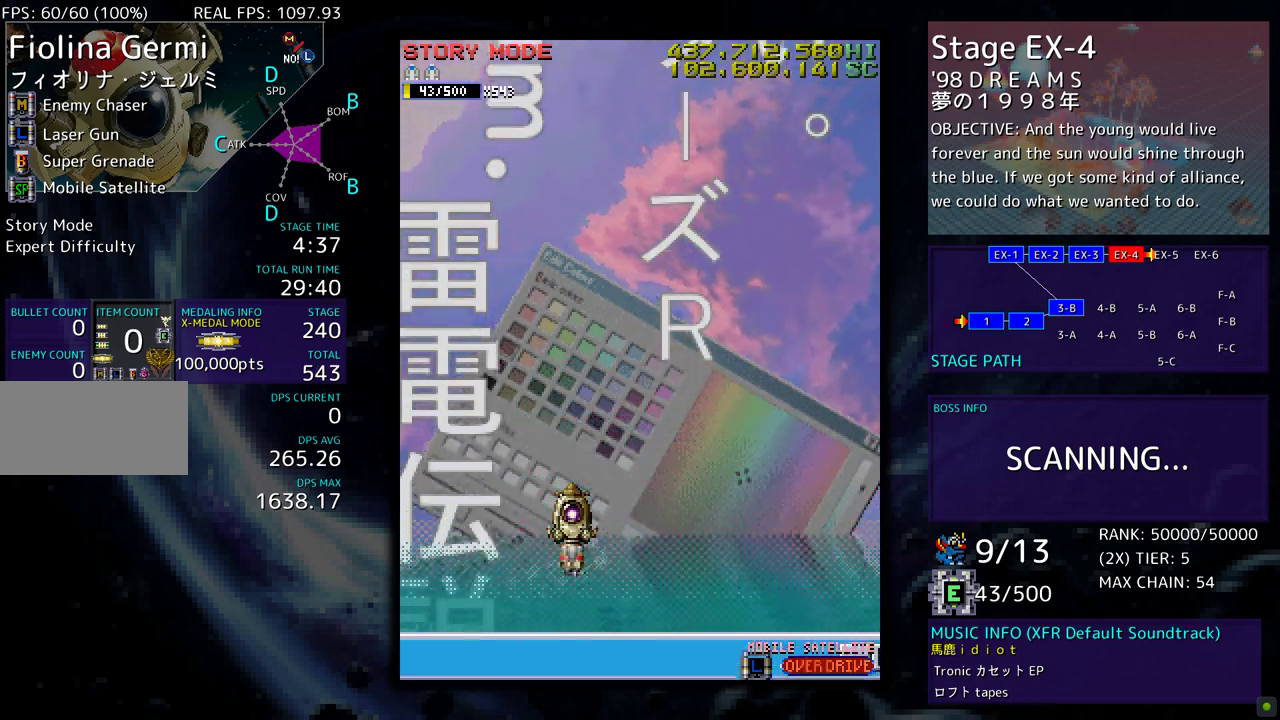
{"buttons": [], "events": []}
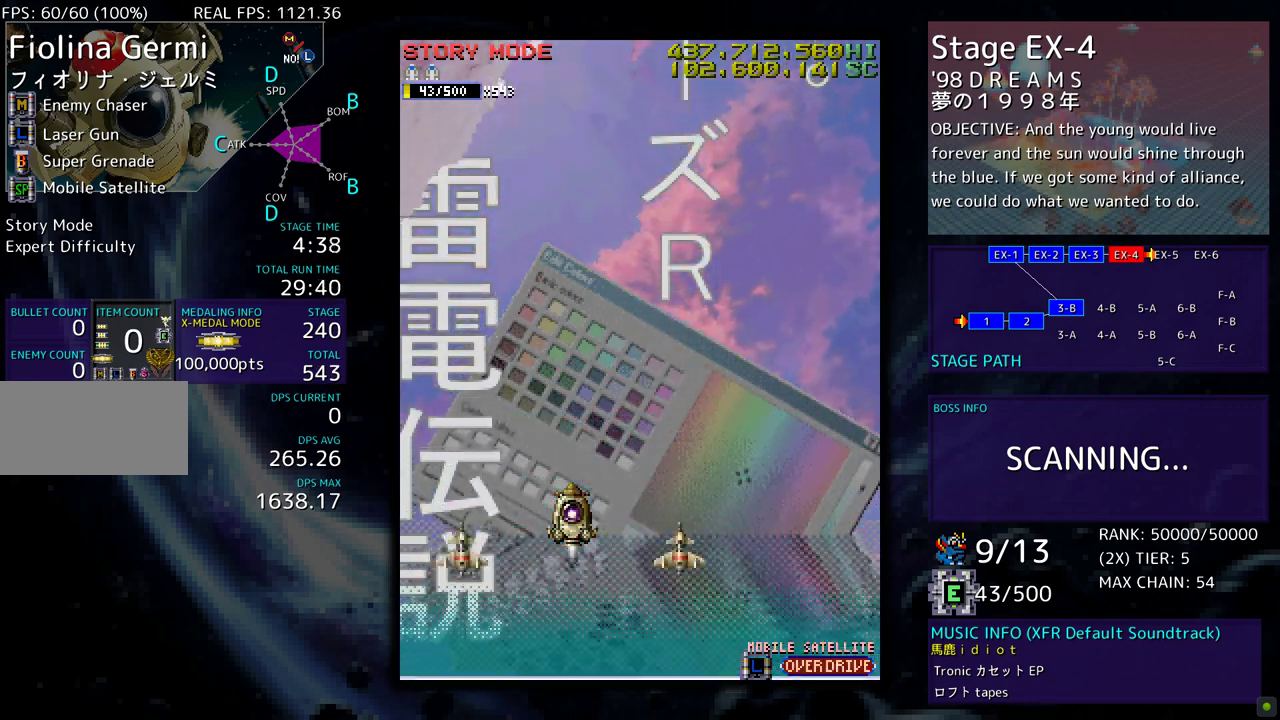
{"buttons": [], "events": []}
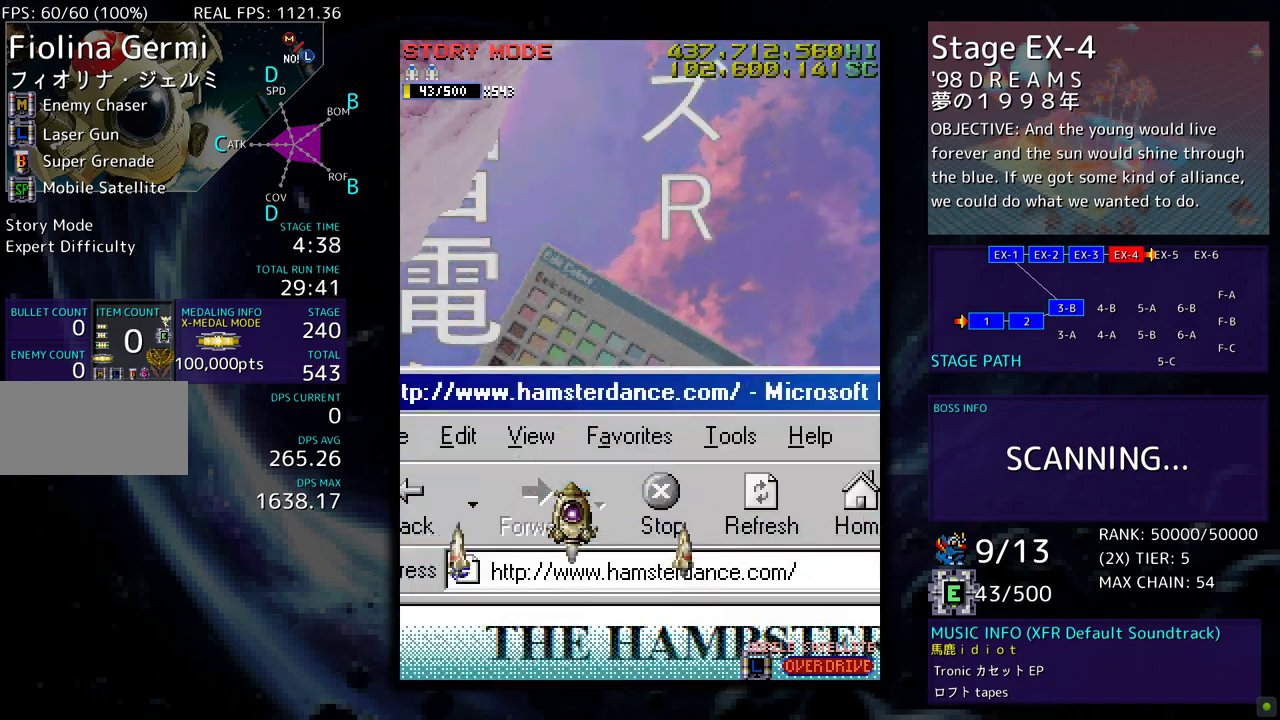
{"buttons": [], "events": []}
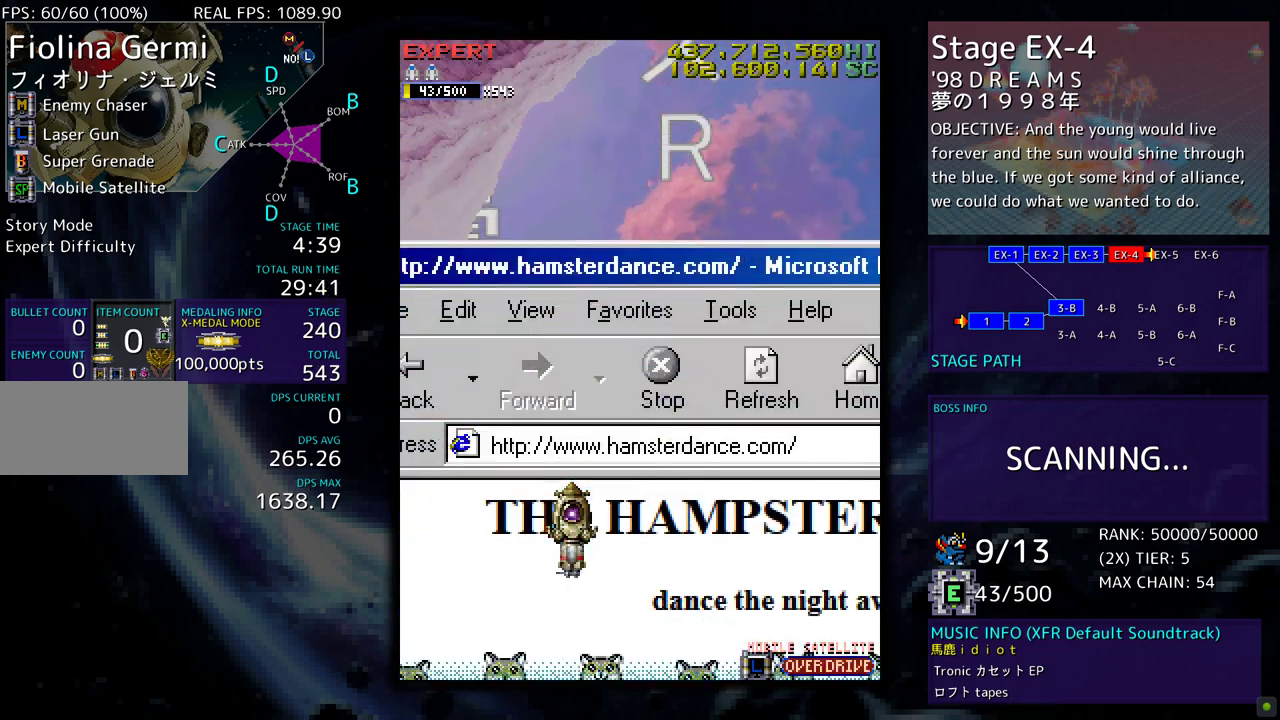
{"buttons": [], "events": [[33, "DPAD_RIGHT", "down"], [183, "DPAD_UP", "down"], [367, "DPAD_UP", "up"], [433, "DPAD_DOWN", "down"], [467, "DPAD_DOWN", "up"], [483, "DPAD_RIGHT", "up"]]}
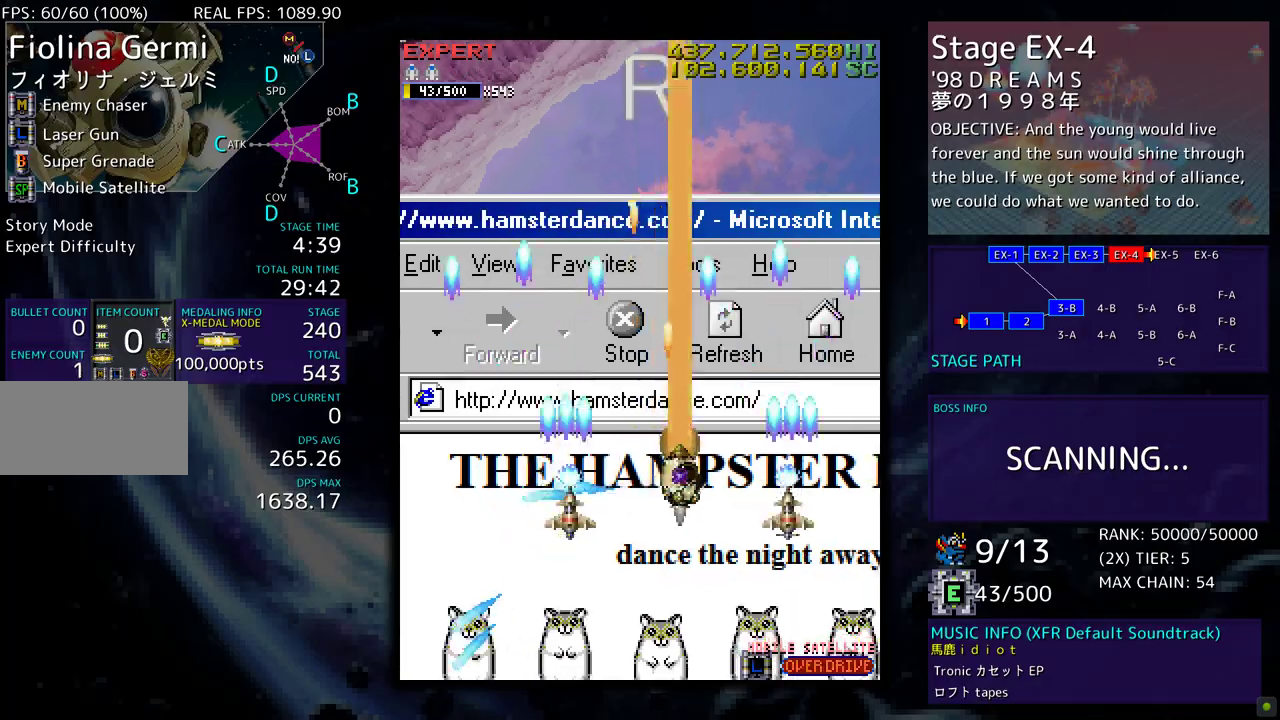
{"buttons": [], "events": [[167, "DPAD_DOWN", "down"], [267, "DPAD_DOWN", "up"]]}
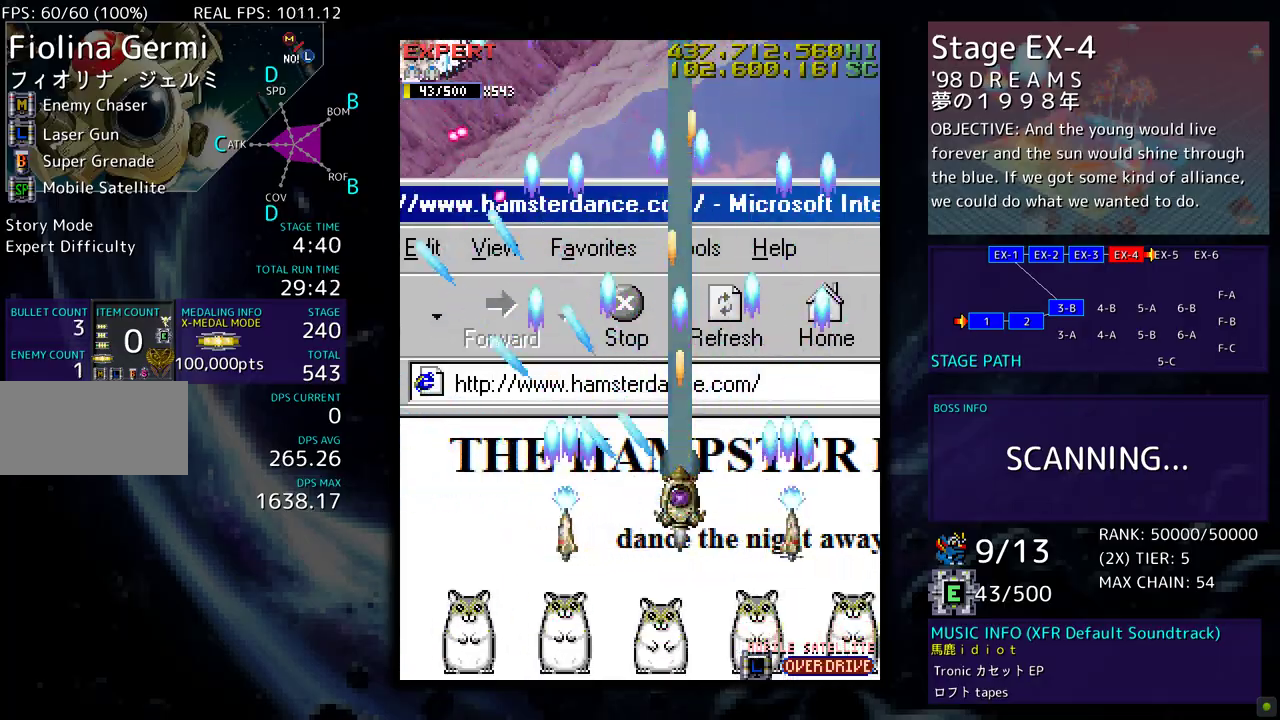
{"buttons": ["DPAD_DOWN", "DPAD_LEFT"], "events": [[367, "DPAD_DOWN", "down"], [417, "DPAD_LEFT", "down"]]}
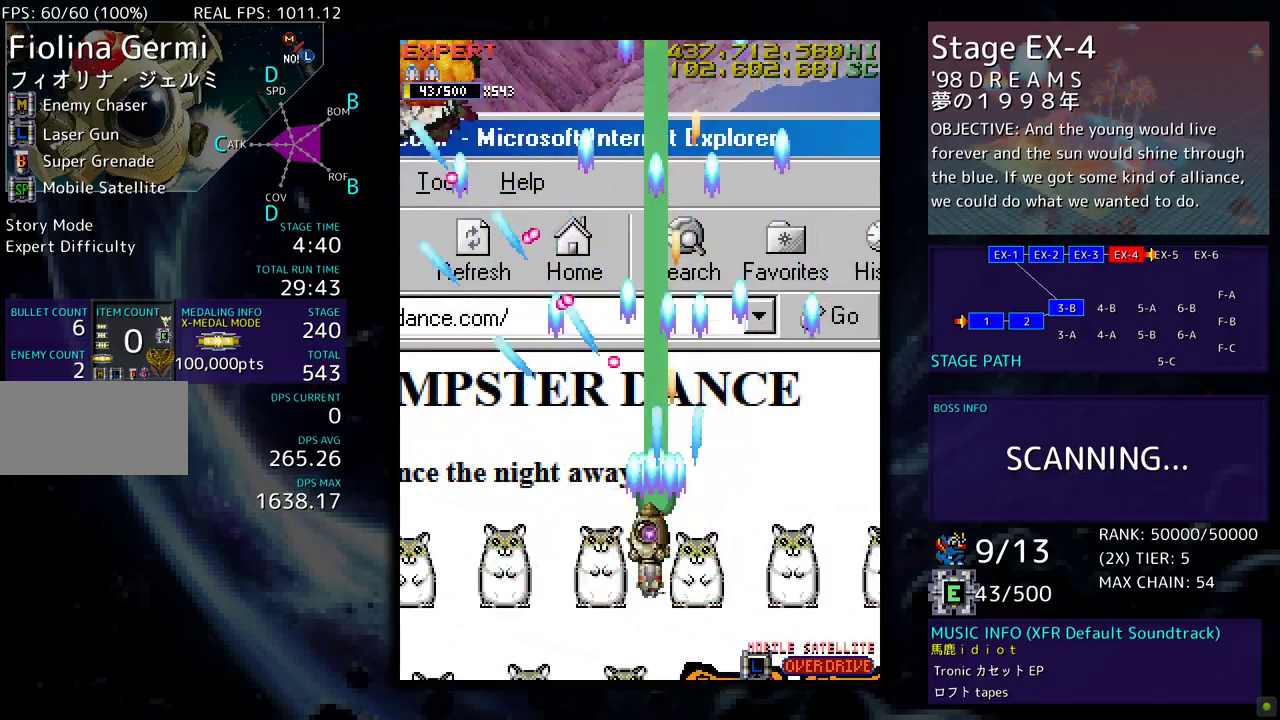
{"buttons": [], "events": [[67, "DPAD_DOWN", "up"], [467, "DPAD_LEFT", "up"]]}
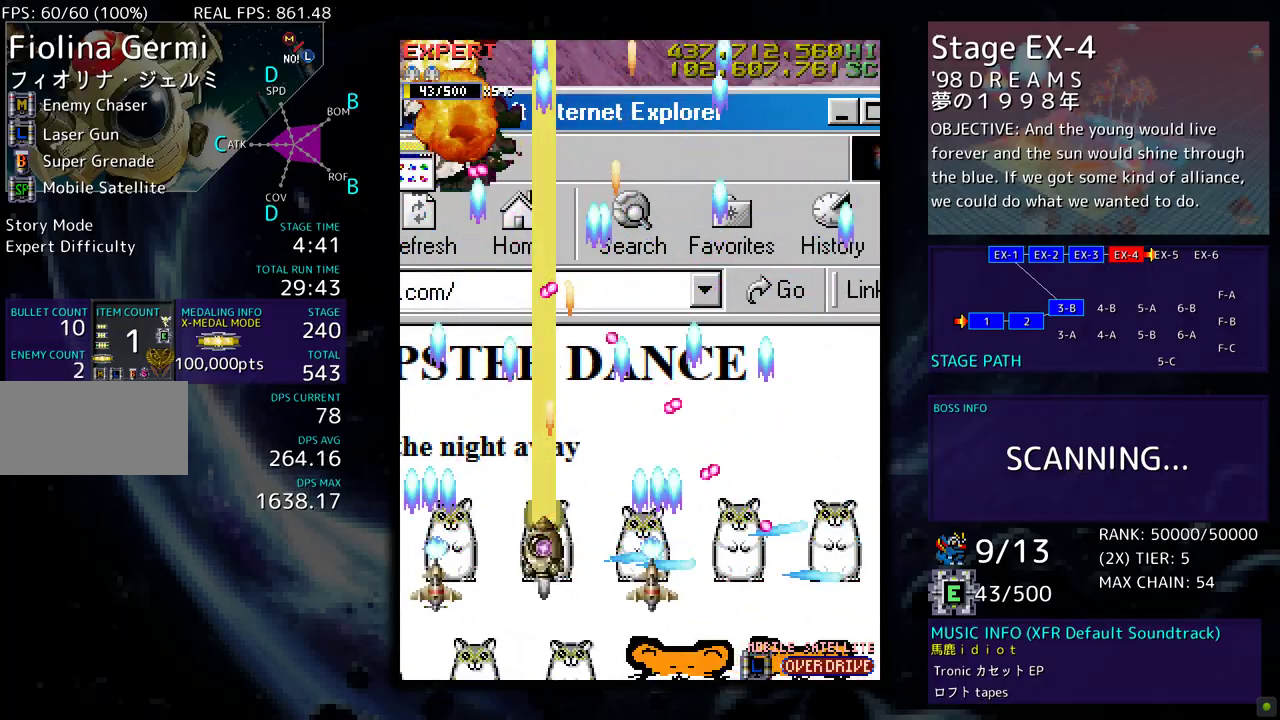
{"buttons": ["DPAD_LEFT"], "events": [[33, "DPAD_DOWN", "down"], [67, "DPAD_RIGHT", "down"], [133, "DPAD_RIGHT", "up"], [167, "DPAD_DOWN", "up"], [250, "DPAD_RIGHT", "down"], [267, "DPAD_DOWN", "down"], [350, "DPAD_RIGHT", "up"], [383, "DPAD_LEFT", "down"], [417, "DPAD_DOWN", "up"]]}
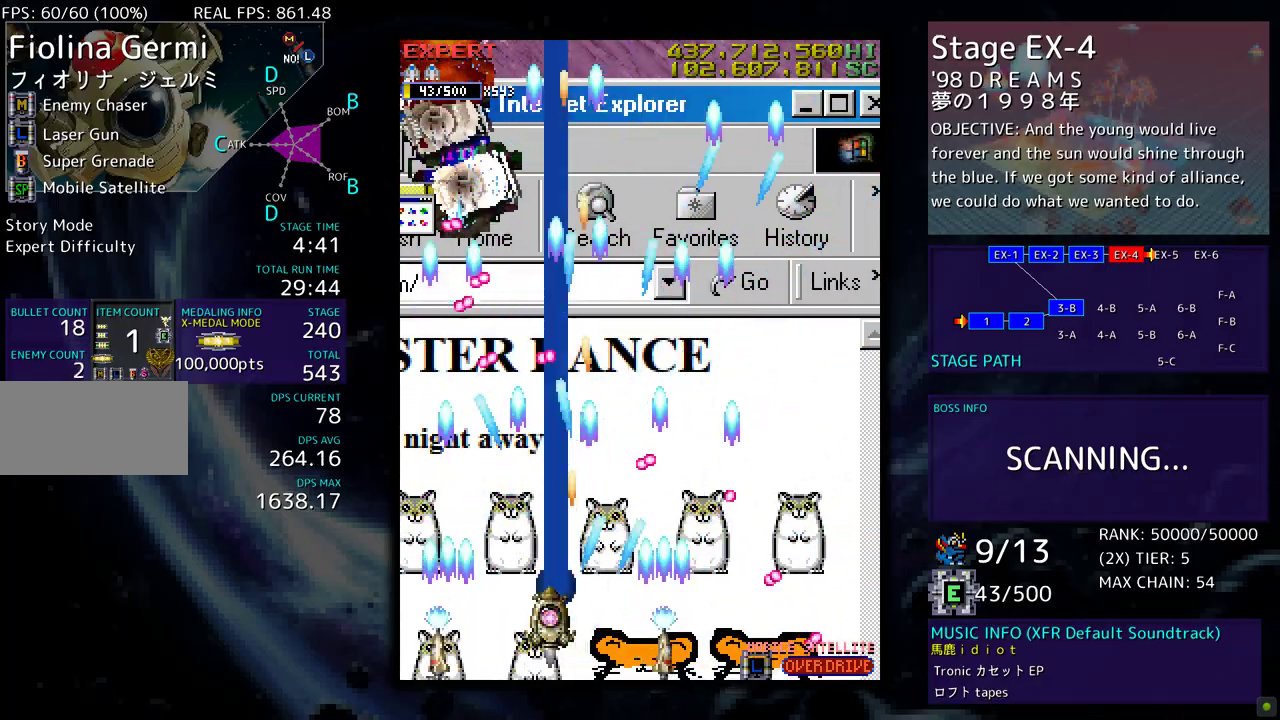
{"buttons": ["DPAD_LEFT"], "events": [[17, "DPAD_LEFT", "up"], [100, "DPAD_LEFT", "down"], [217, "DPAD_LEFT", "up"], [267, "DPAD_DOWN", "down"], [283, "DPAD_LEFT", "down"], [333, "DPAD_LEFT", "up"], [433, "DPAD_LEFT", "down"], [483, "DPAD_DOWN", "up"]]}
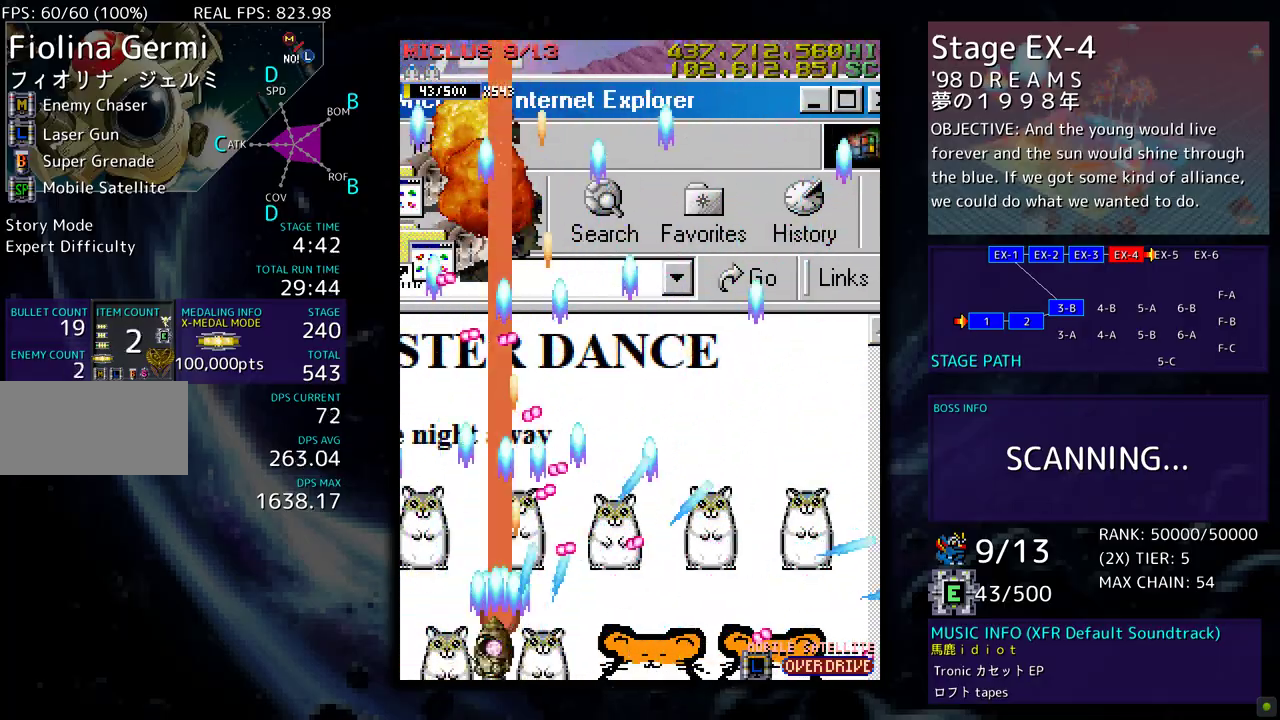
{"buttons": ["DPAD_LEFT"], "events": [[50, "DPAD_LEFT", "up"], [100, "DPAD_LEFT", "down"], [217, "DPAD_LEFT", "up"], [283, "DPAD_LEFT", "down"], [367, "DPAD_LEFT", "up"], [467, "DPAD_LEFT", "down"]]}
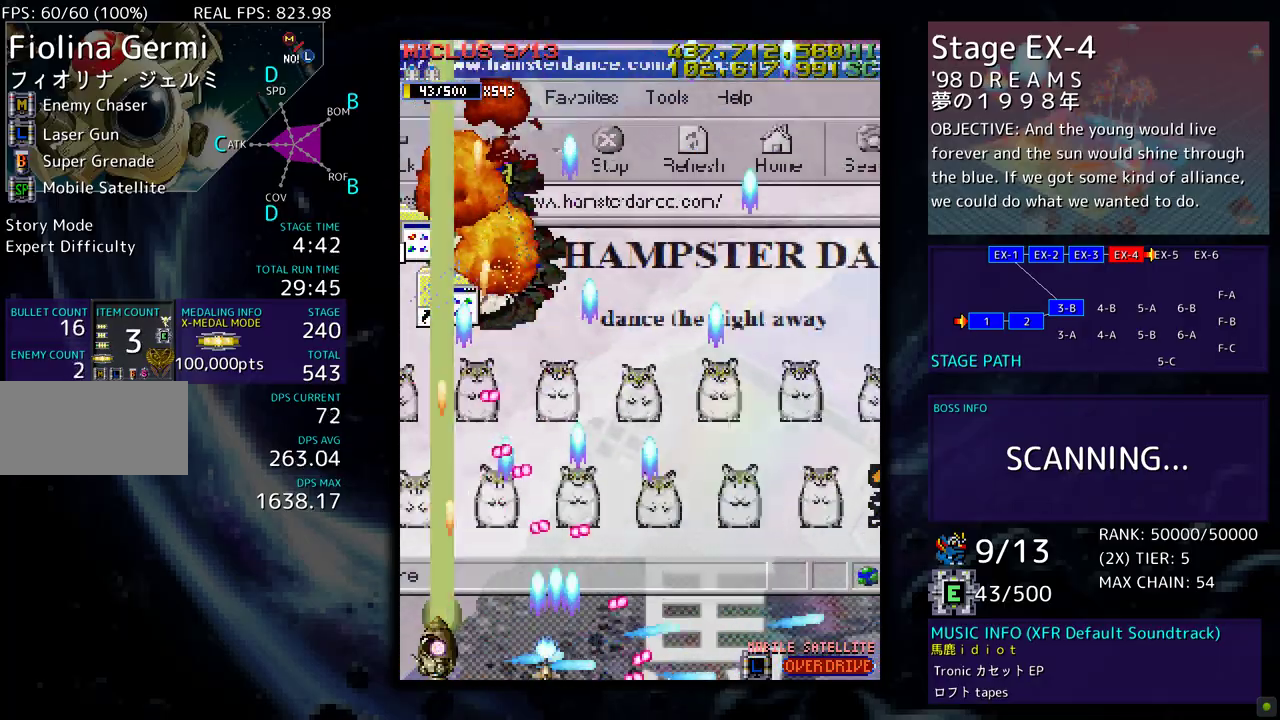
{"buttons": ["DPAD_DOWN", "DPAD_LEFT"], "events": [[33, "DPAD_LEFT", "up"], [117, "DPAD_LEFT", "down"], [267, "DPAD_UP", "down"], [500, "DPAD_DOWN", "down"], [500, "DPAD_UP", "up"]]}
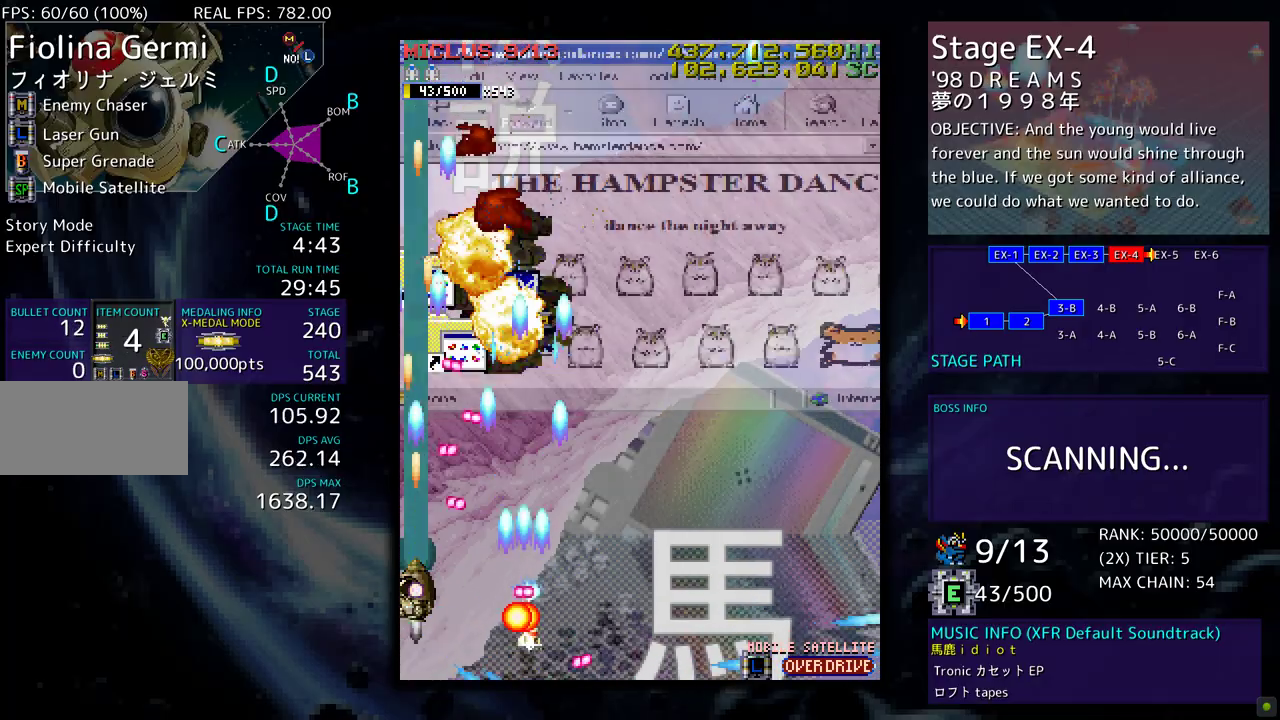
{"buttons": ["DPAD_DOWN", "DPAD_RIGHT"], "events": [[17, "DPAD_LEFT", "up"], [33, "DPAD_RIGHT", "down"], [200, "DPAD_DOWN", "up"], [200, "DPAD_RIGHT", "up"], [283, "DPAD_DOWN", "down"], [283, "DPAD_RIGHT", "down"]]}
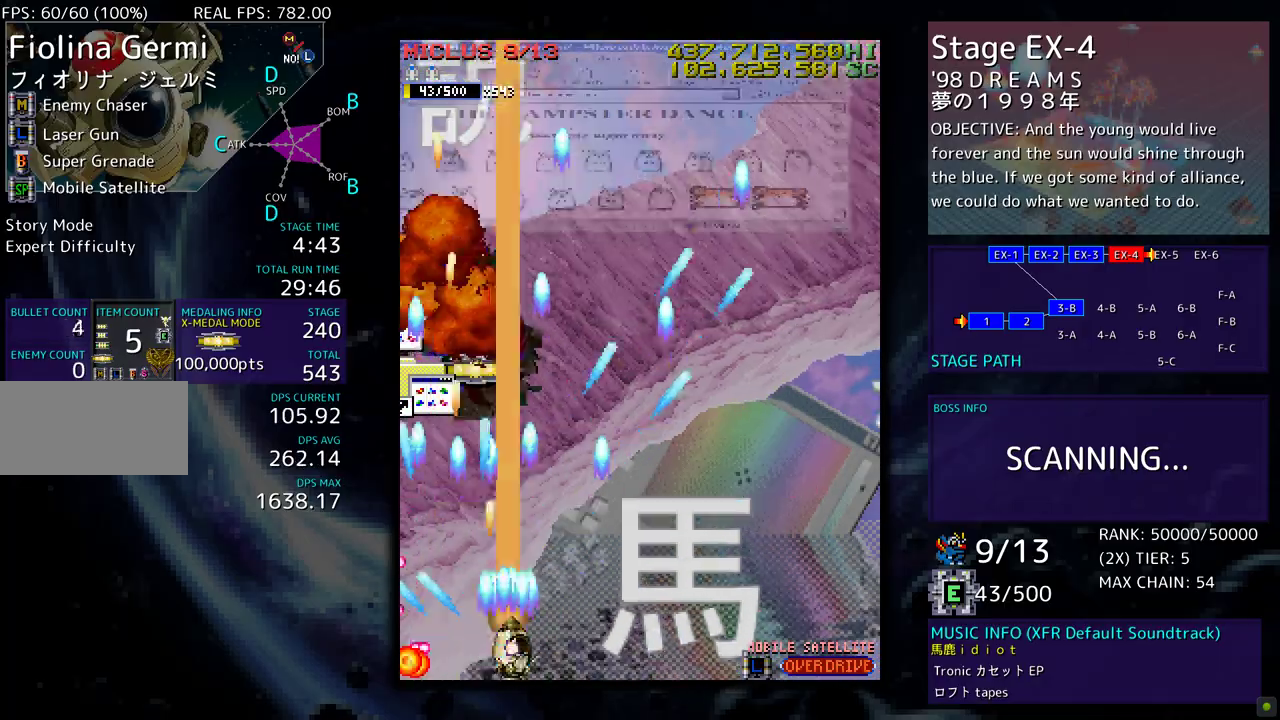
{"buttons": ["DPAD_DOWN", "DPAD_RIGHT"], "events": [[133, "DPAD_DOWN", "up"], [250, "DPAD_RIGHT", "up"], [267, "DPAD_LEFT", "down"], [417, "DPAD_DOWN", "down"], [417, "DPAD_LEFT", "up"], [433, "DPAD_RIGHT", "down"]]}
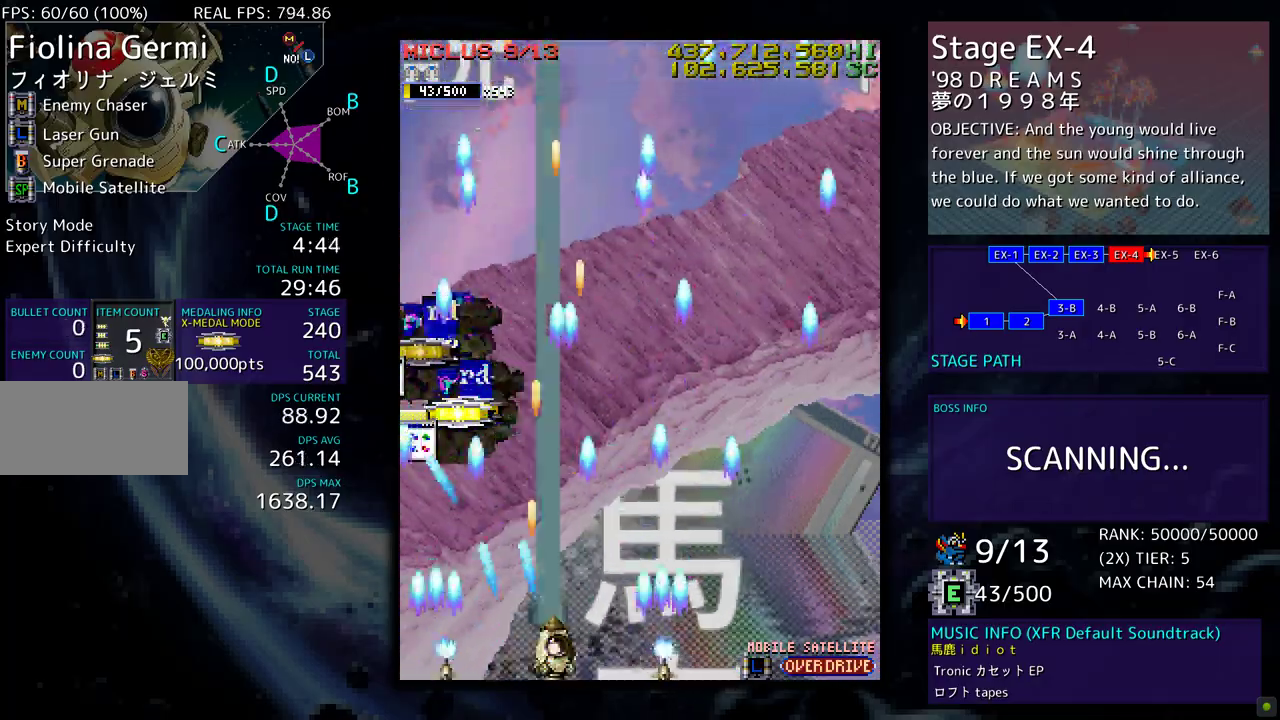
{"buttons": ["DPAD_UP"]}
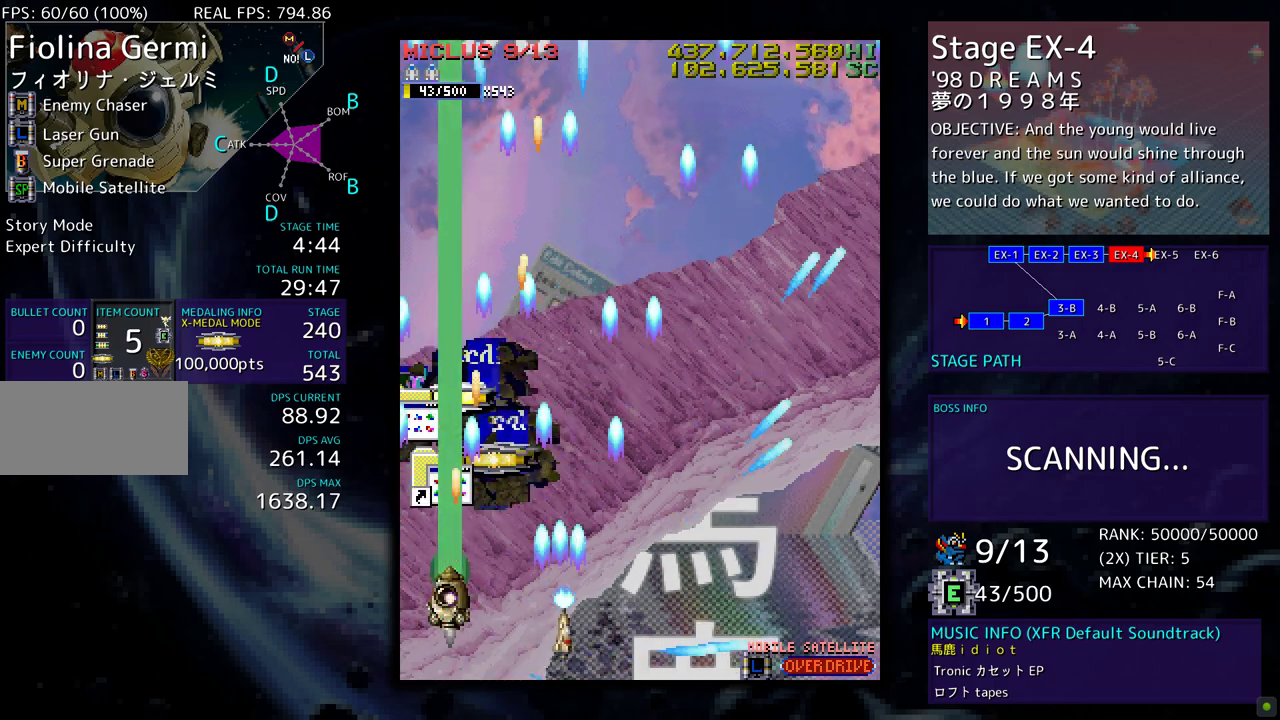
{"buttons": ["DPAD_UP"], "events": [[133, "DPAD_RIGHT", "down"], [250, "DPAD_RIGHT", "up"]]}
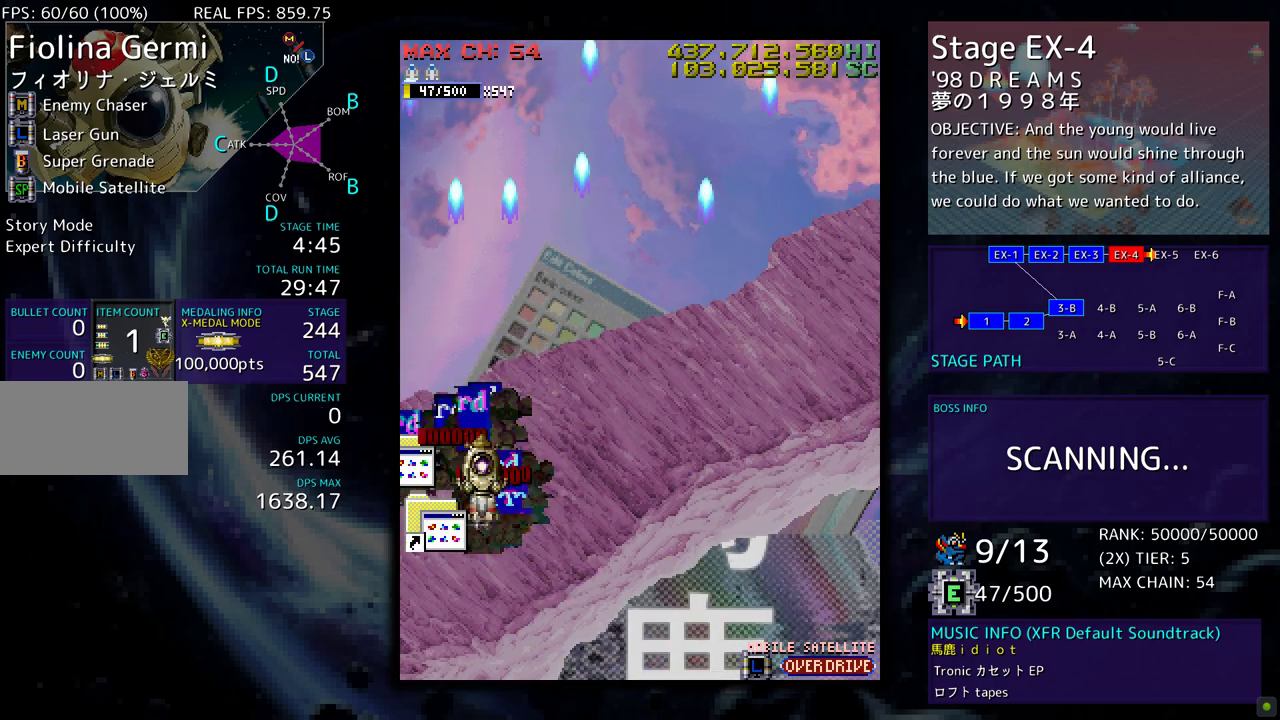
{"buttons": ["DPAD_DOWN"], "events": [[100, "DPAD_RIGHT", "down"], [117, "DPAD_UP", "up"], [133, "DPAD_DOWN", "down"], [167, "DPAD_RIGHT", "up"], [317, "DPAD_RIGHT", "down"], [367, "DPAD_RIGHT", "up"]]}
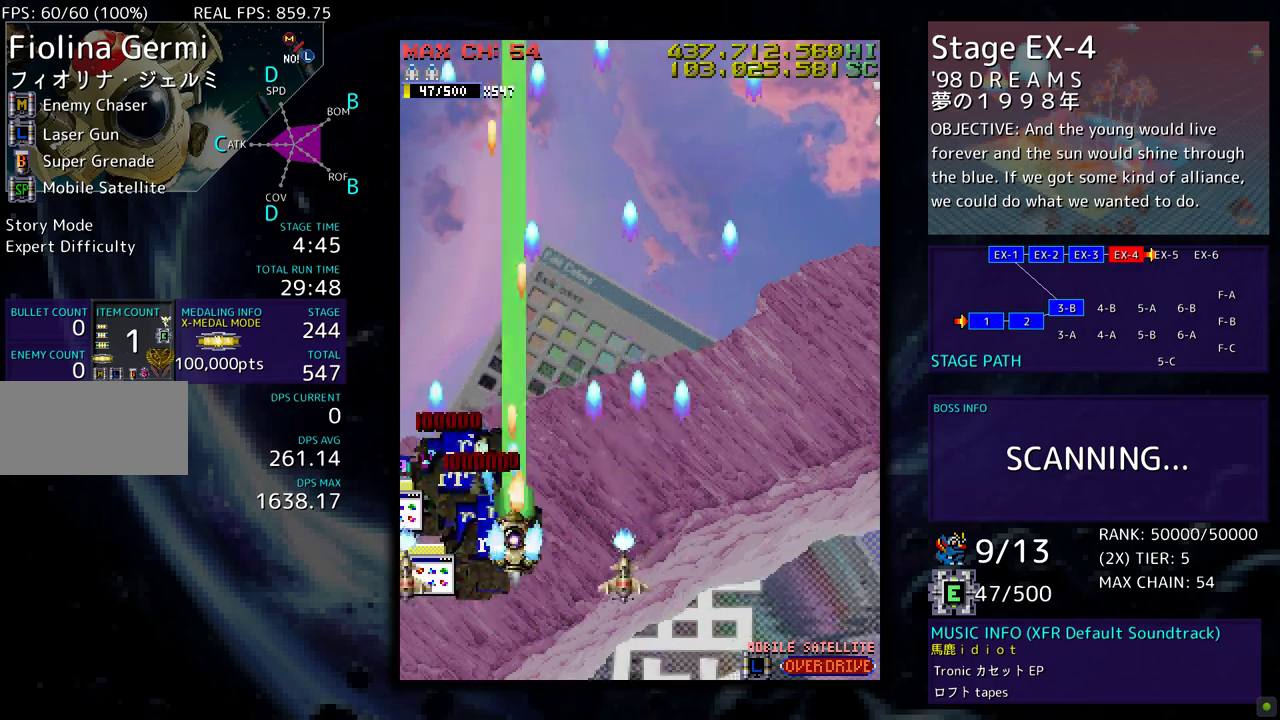
{"buttons": [], "events": [[83, "DPAD_DOWN", "up"]]}
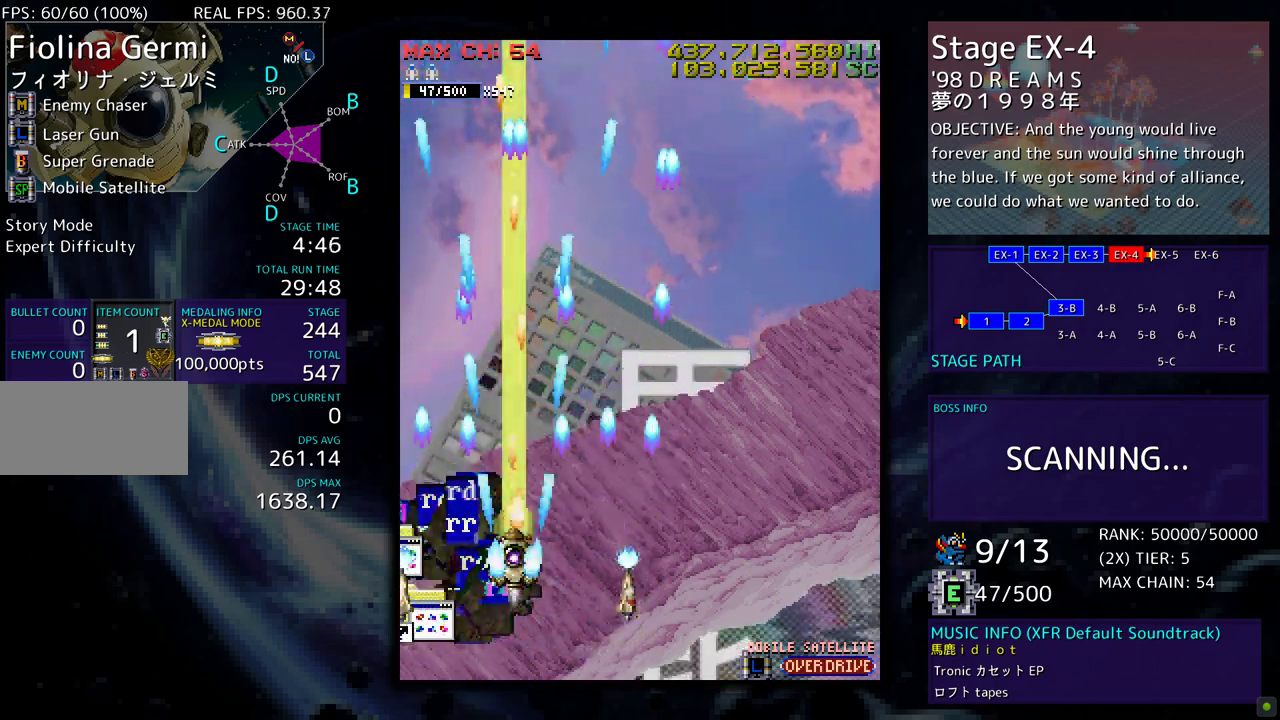
{"buttons": [], "events": []}
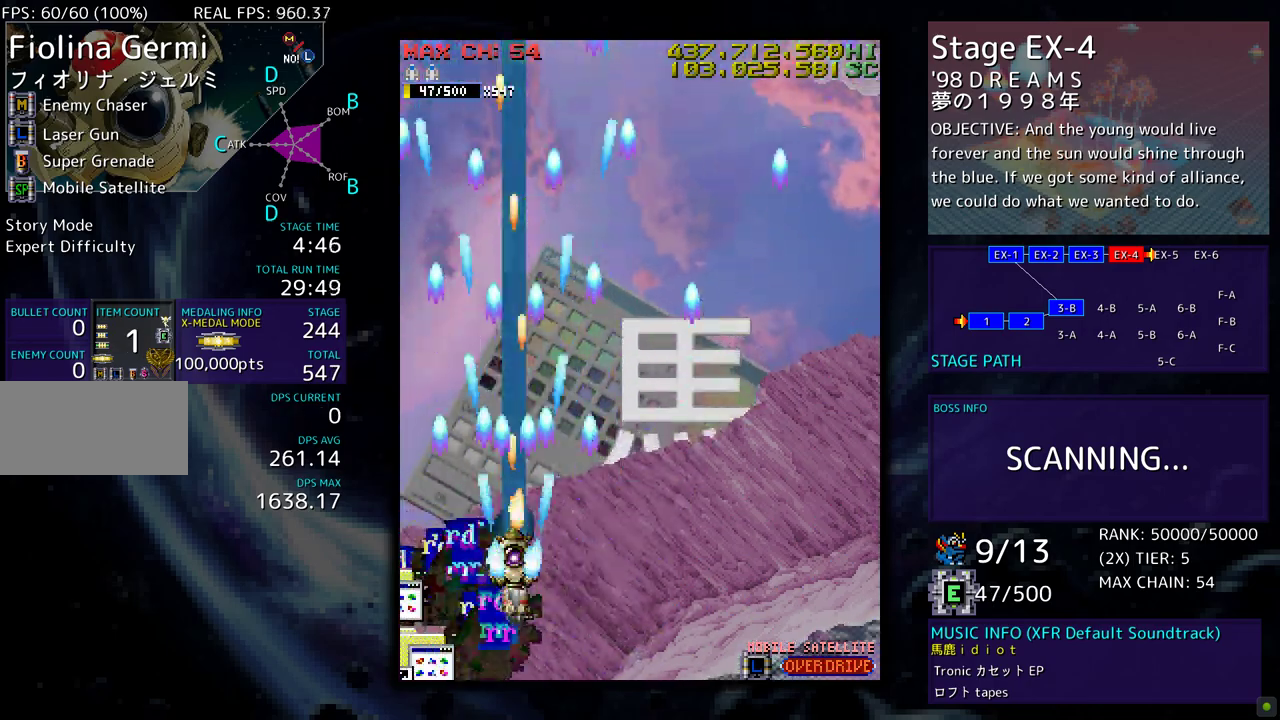
{"buttons": [], "events": []}
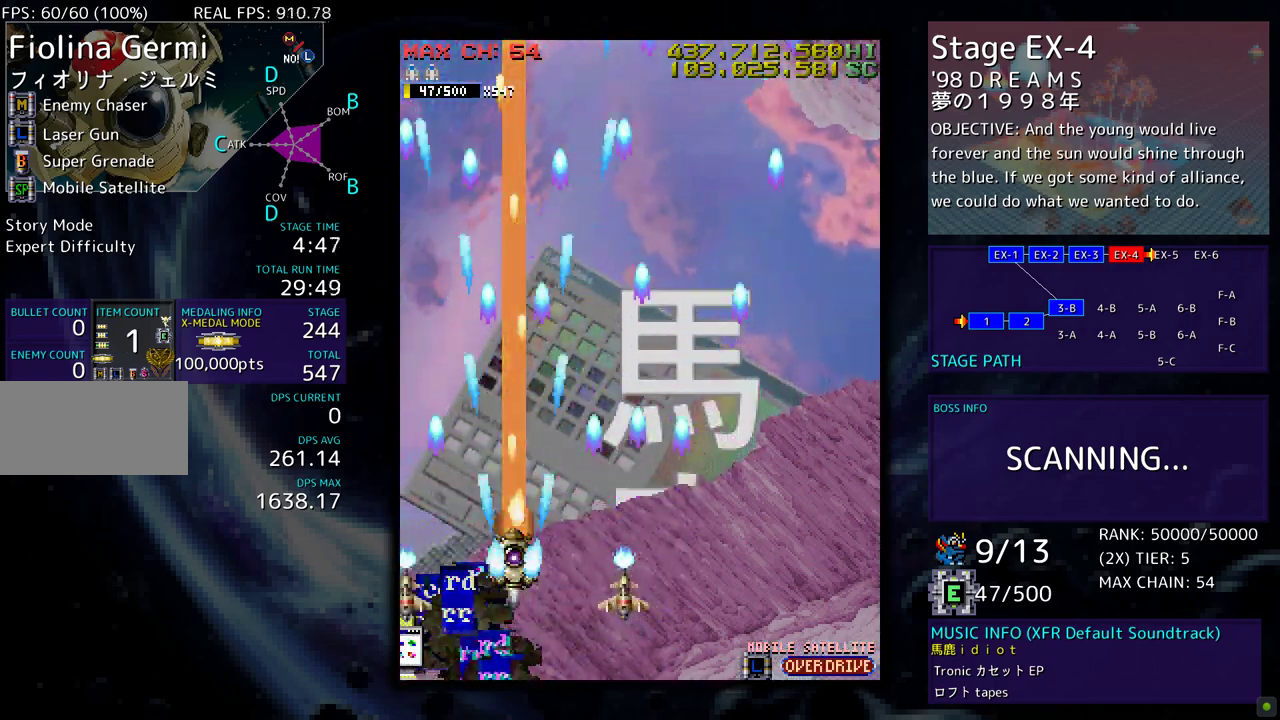
{"buttons": [], "events": []}
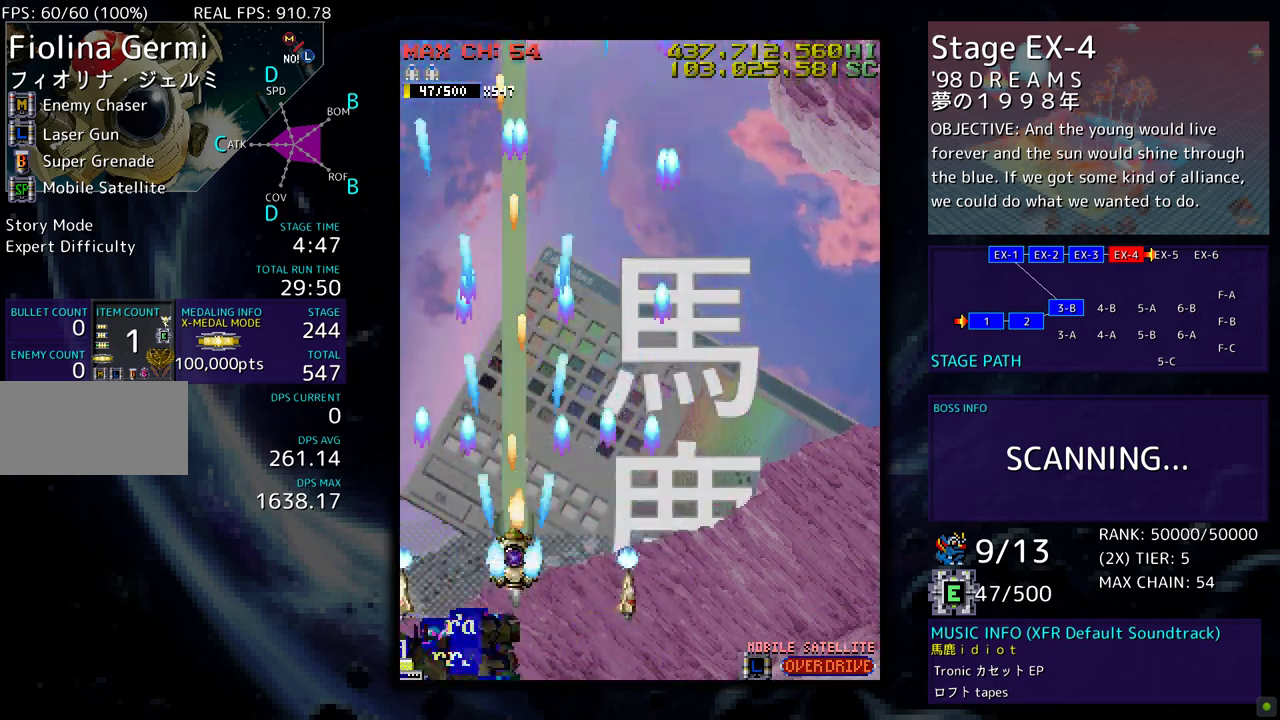
{"buttons": ["DPAD_UP", "DPAD_RIGHT"], "events": [[217, "DPAD_RIGHT", "down"], [433, "DPAD_UP", "down"]]}
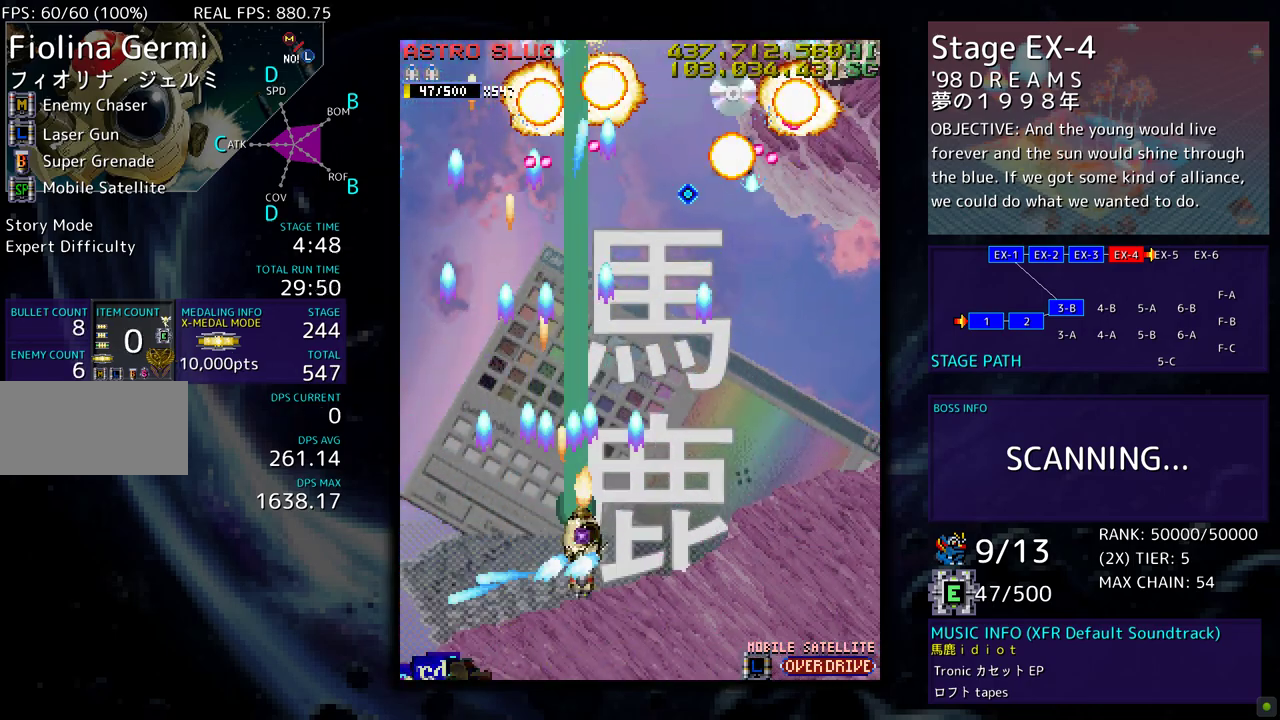
{"buttons": ["DPAD_UP", "DPAD_RIGHT"], "events": [[117, "DPAD_UP", "up"], [400, "DPAD_UP", "down"]]}
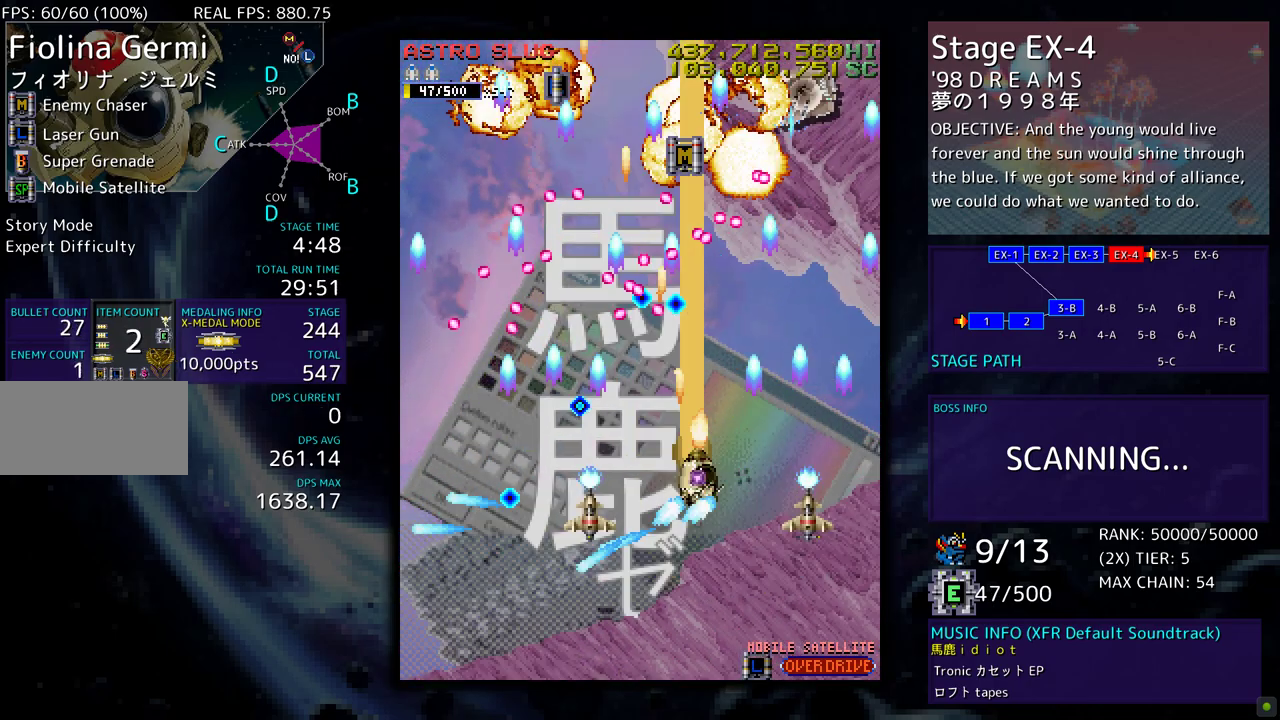
{"buttons": ["DPAD_UP", "DPAD_RIGHT"], "events": []}
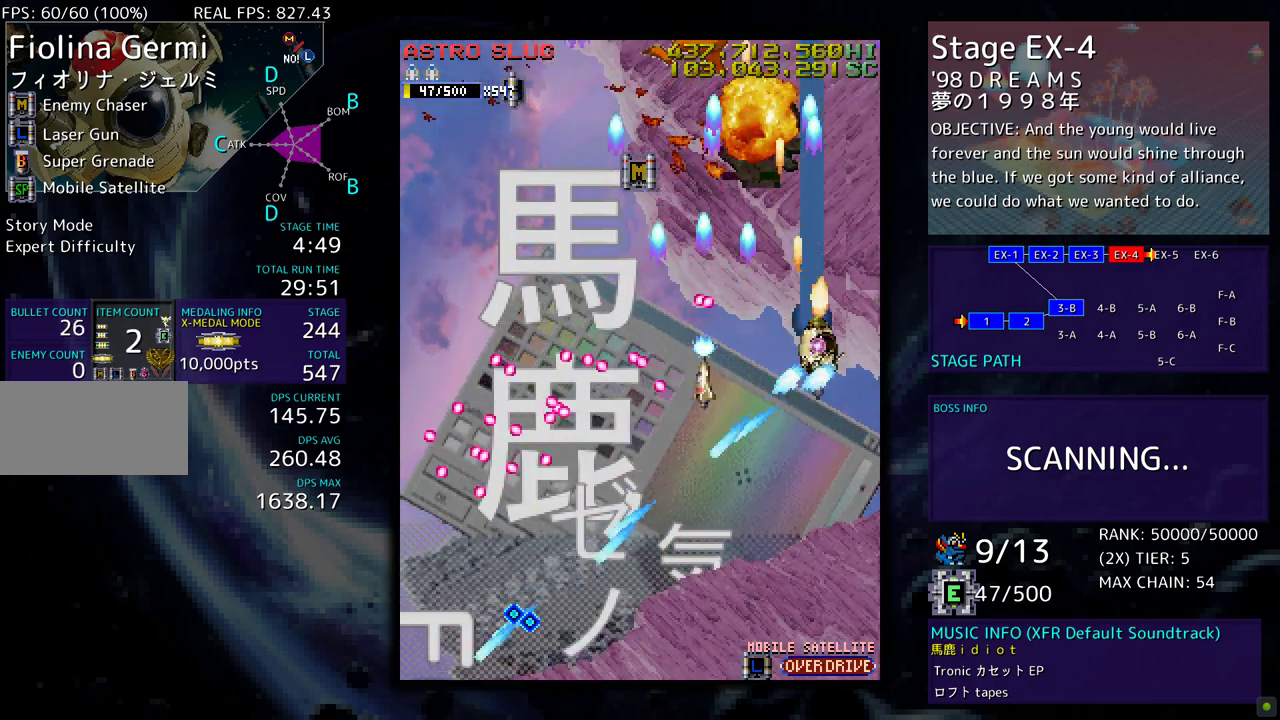
{"buttons": ["DPAD_UP", "DPAD_LEFT"], "events": [[250, "DPAD_RIGHT", "up"], [350, "DPAD_LEFT", "down"]]}
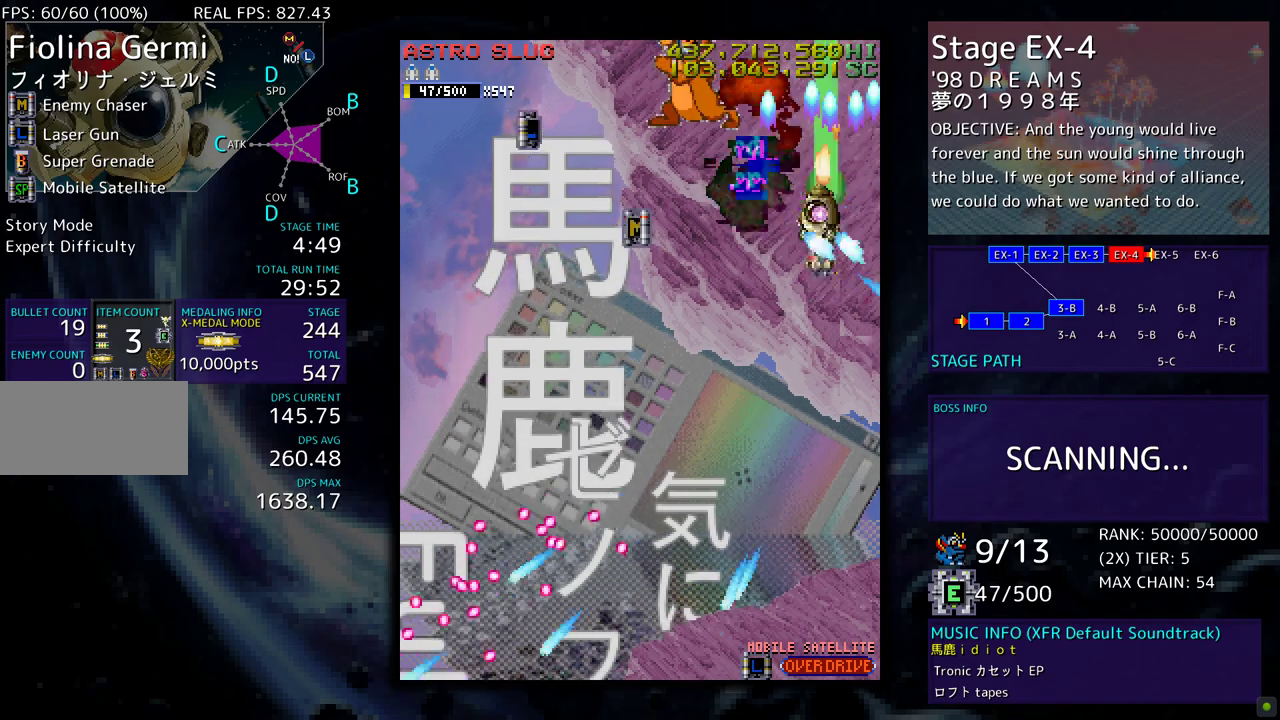
{"buttons": ["DPAD_DOWN"], "events": [[183, "DPAD_UP", "up"], [233, "DPAD_DOWN", "down"], [267, "DPAD_LEFT", "up"], [300, "DPAD_DOWN", "up"], [467, "DPAD_DOWN", "down"]]}
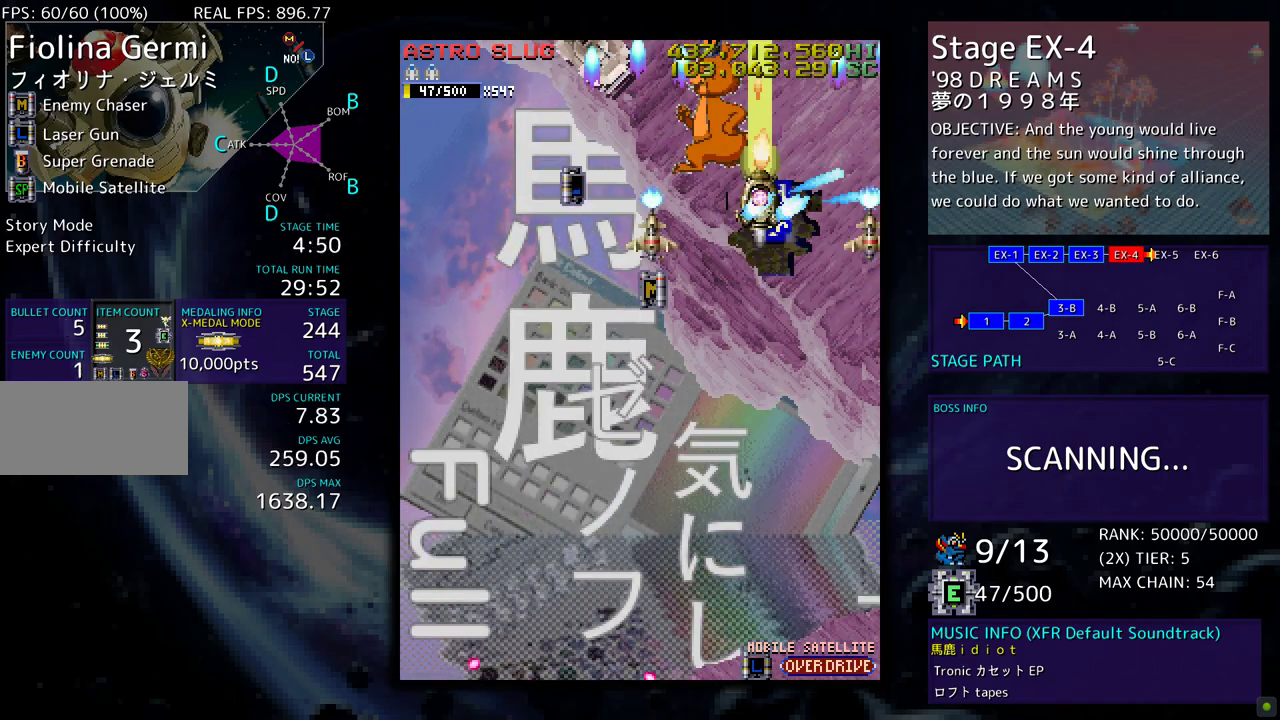
{"buttons": [], "events": [[50, "DPAD_DOWN", "up"], [150, "DPAD_DOWN", "down"], [167, "DPAD_RIGHT", "down"], [200, "DPAD_RIGHT", "up"], [250, "DPAD_DOWN", "up"], [333, "DPAD_DOWN", "down"], [350, "DPAD_RIGHT", "down"], [400, "DPAD_RIGHT", "up"], [433, "DPAD_DOWN", "up"]]}